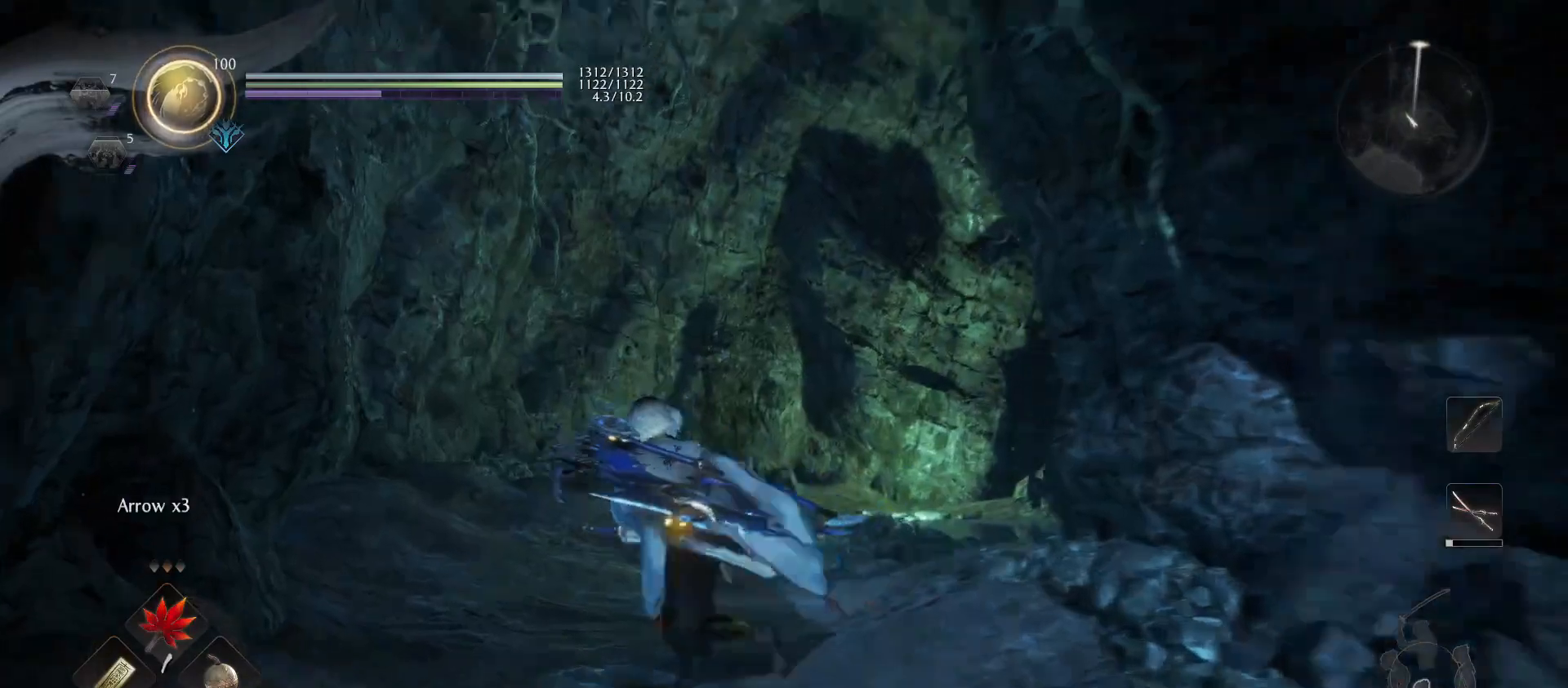
Gameplay with a controller (PlayStation layout); each line is a JSON object with the inputs held at the frame after it. "events" lists button and stick changes between this image and that frame as [ms after this image, input, new state], when the widget could be followed in between.
{"buttons": [], "left_stick": "up-left", "right_stick": "up-right", "events": [[100, "right_stick", "up-right"], [200, "right_stick", "center"], [367, "right_stick", "up-right"]]}
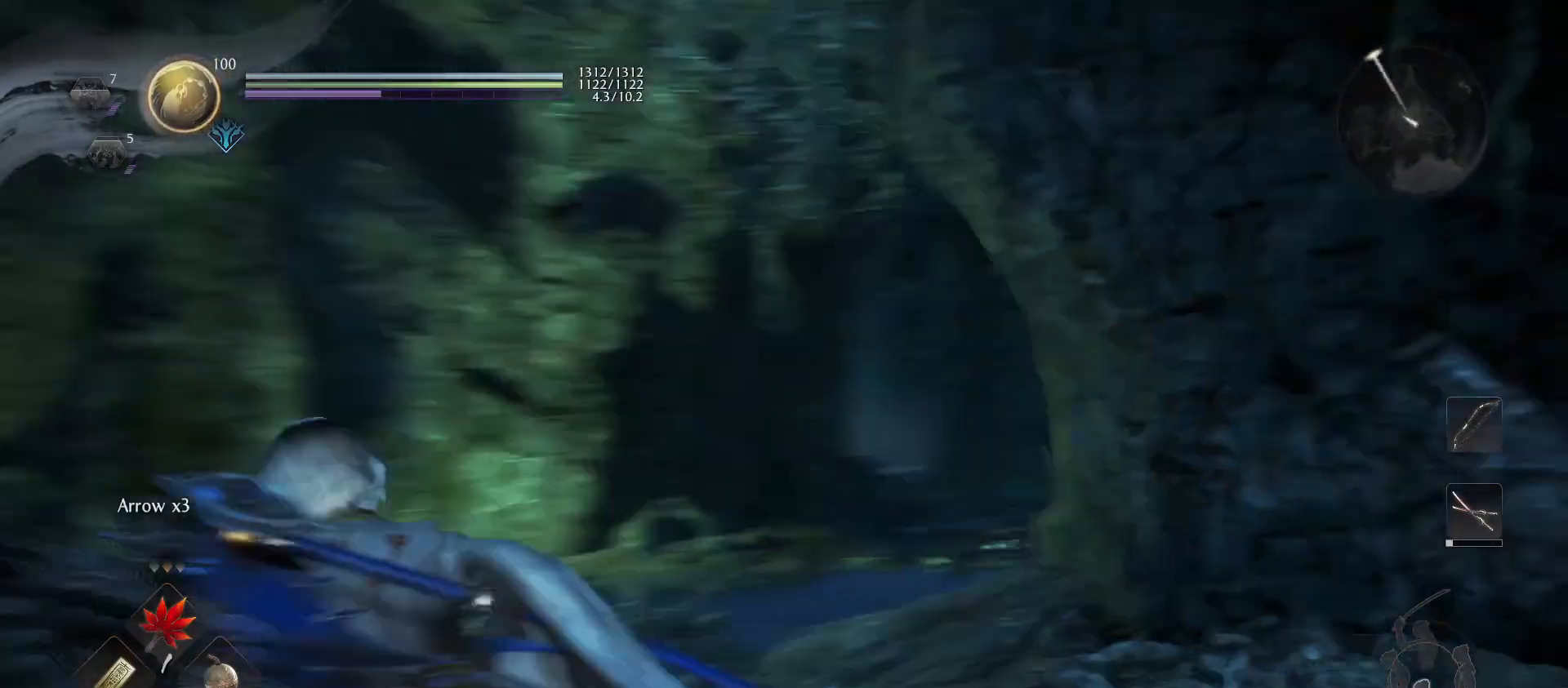
{"buttons": [], "left_stick": "up-left", "right_stick": "up-right", "events": [[33, "right_stick", "center"], [300, "right_stick", "up-right"]]}
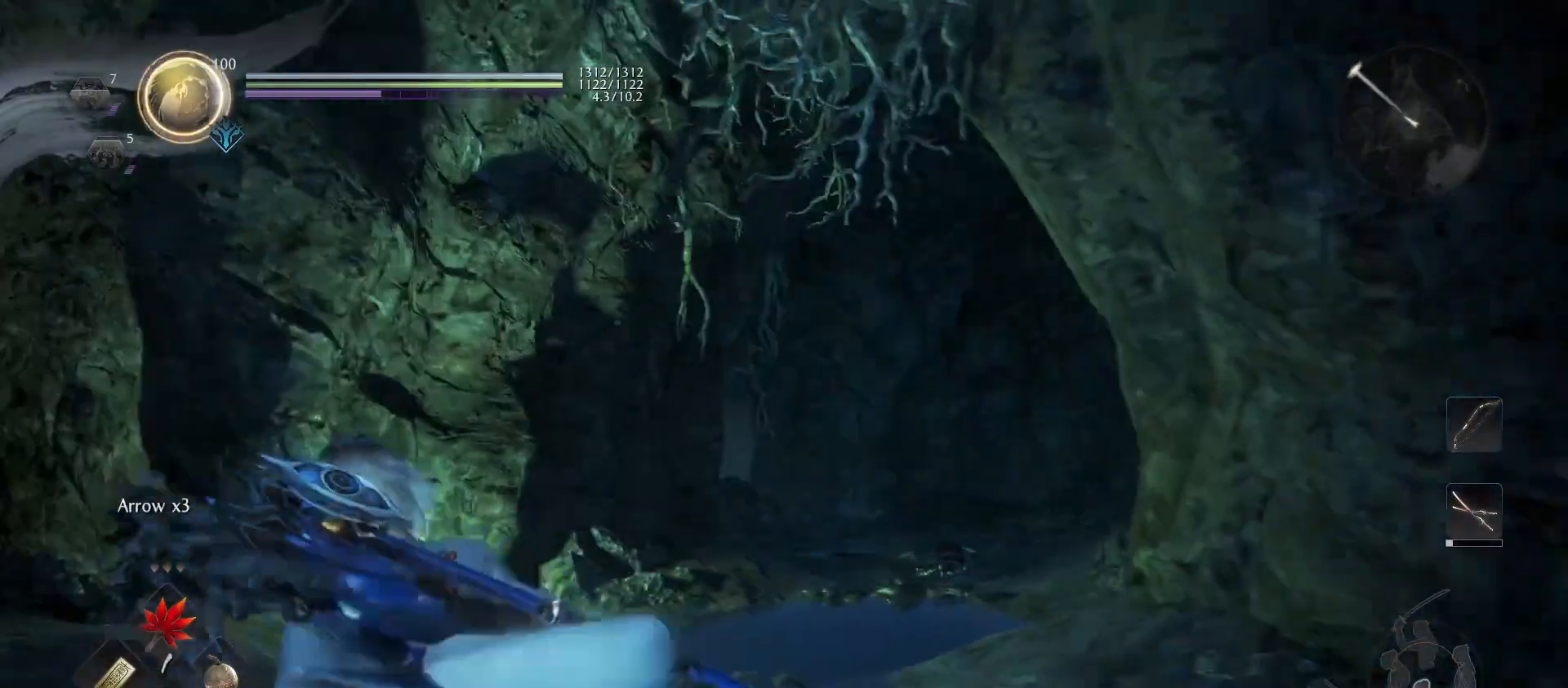
{"buttons": [], "left_stick": "up-left", "right_stick": "center", "events": [[67, "right_stick", "center"], [300, "right_stick", "up-right"], [467, "right_stick", "center"]]}
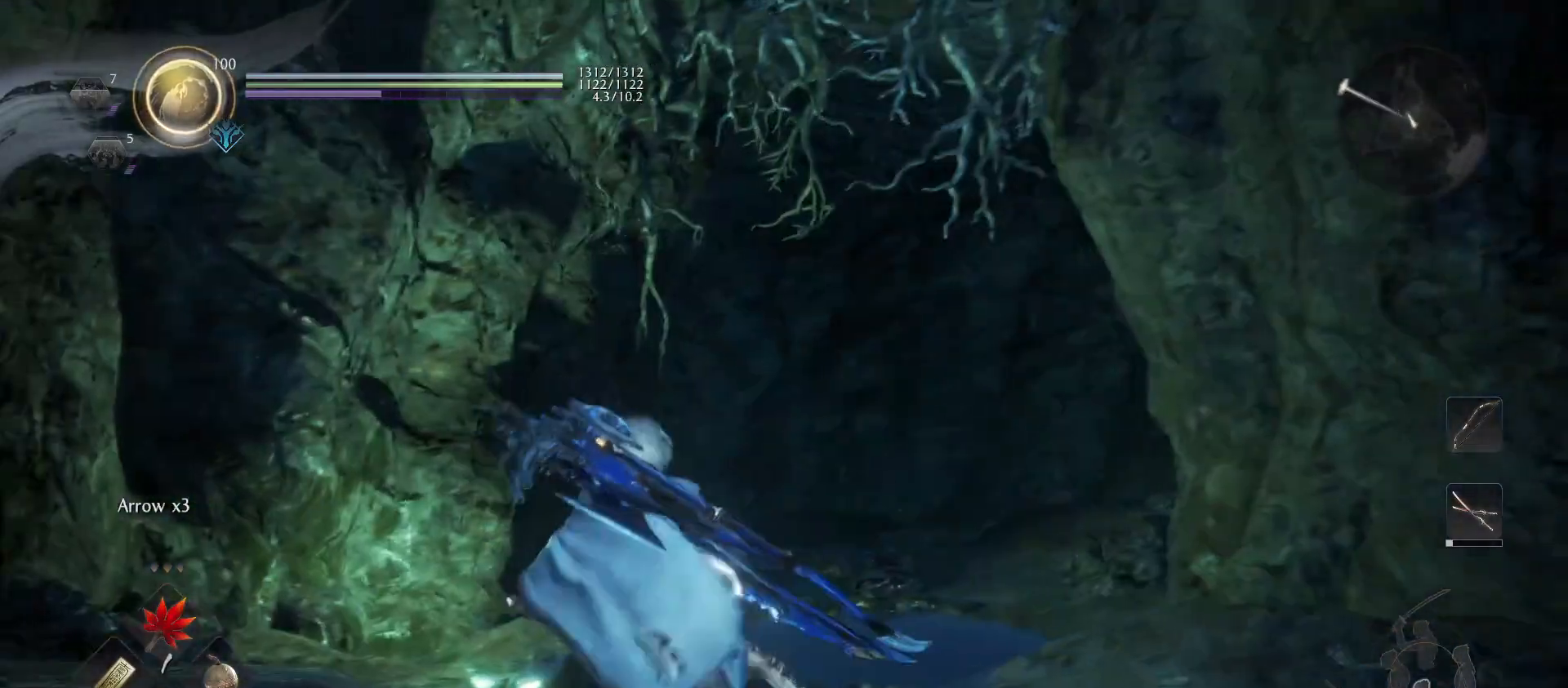
{"buttons": [], "left_stick": "up", "right_stick": "up-left", "events": [[200, "right_stick", "up"], [267, "left_stick", "up"], [333, "right_stick", "center"], [500, "right_stick", "up-left"]]}
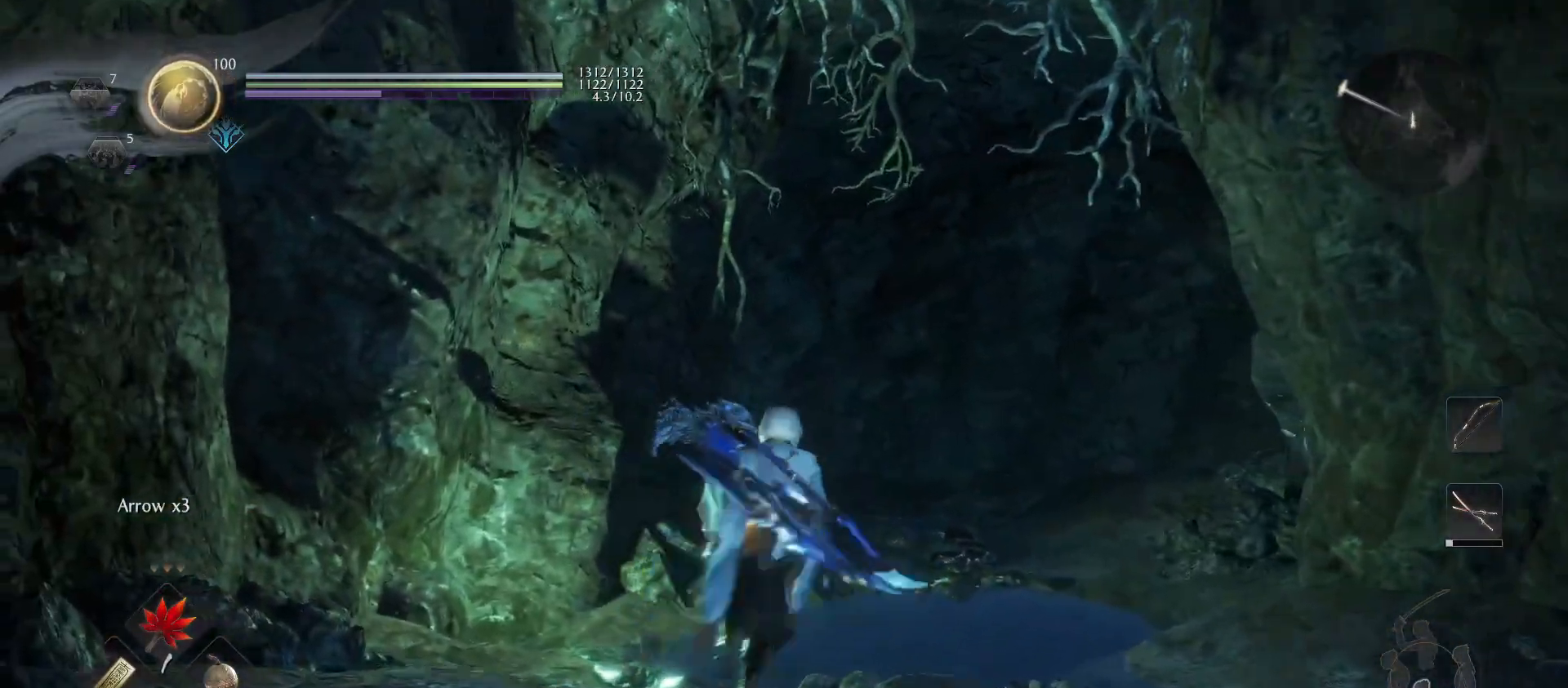
{"buttons": [], "left_stick": "center", "right_stick": "center", "events": [[100, "left_stick", "up-right"], [233, "right_stick", "center"], [333, "left_stick", "center"]]}
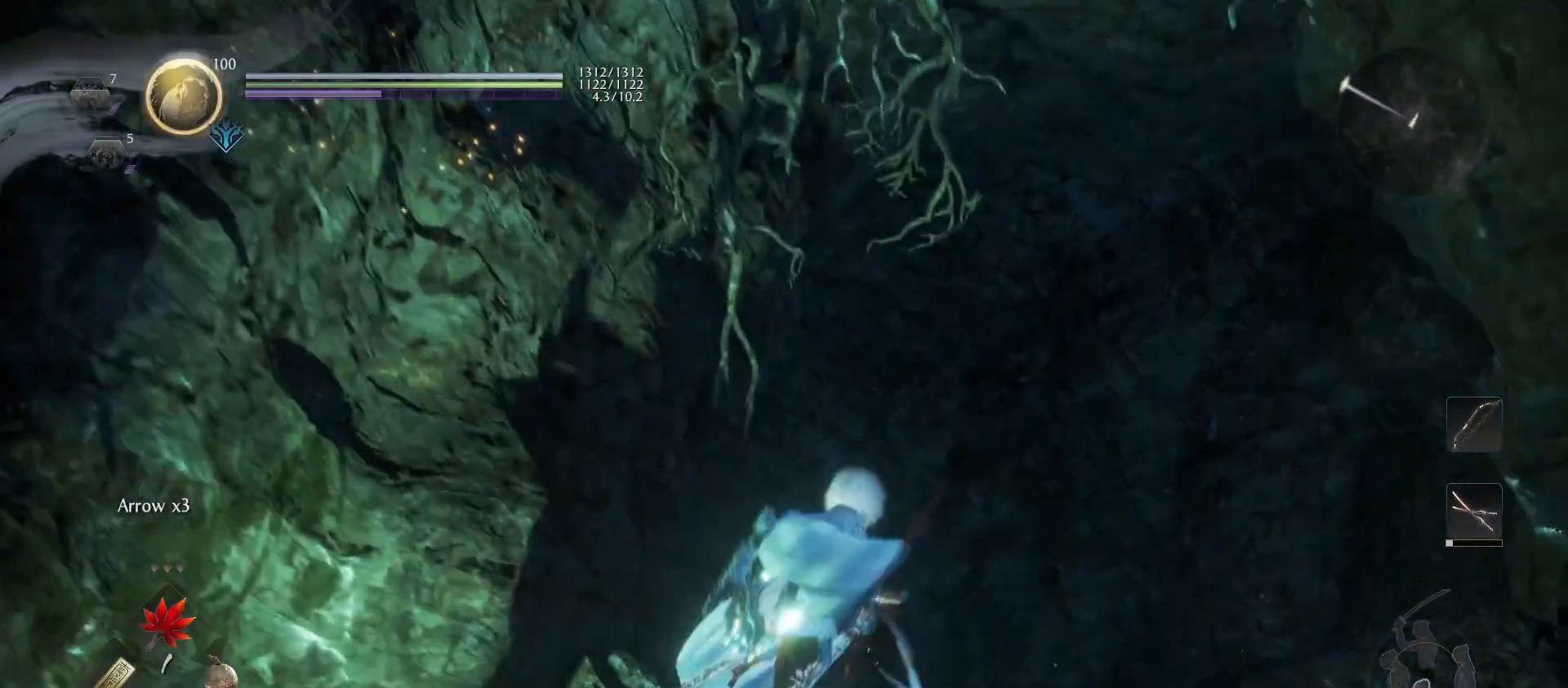
{"buttons": [], "left_stick": "up-right", "right_stick": "center", "events": [[167, "right_stick", "down"], [233, "left_stick", "up-right"], [233, "right_stick", "down-left"], [433, "right_stick", "center"]]}
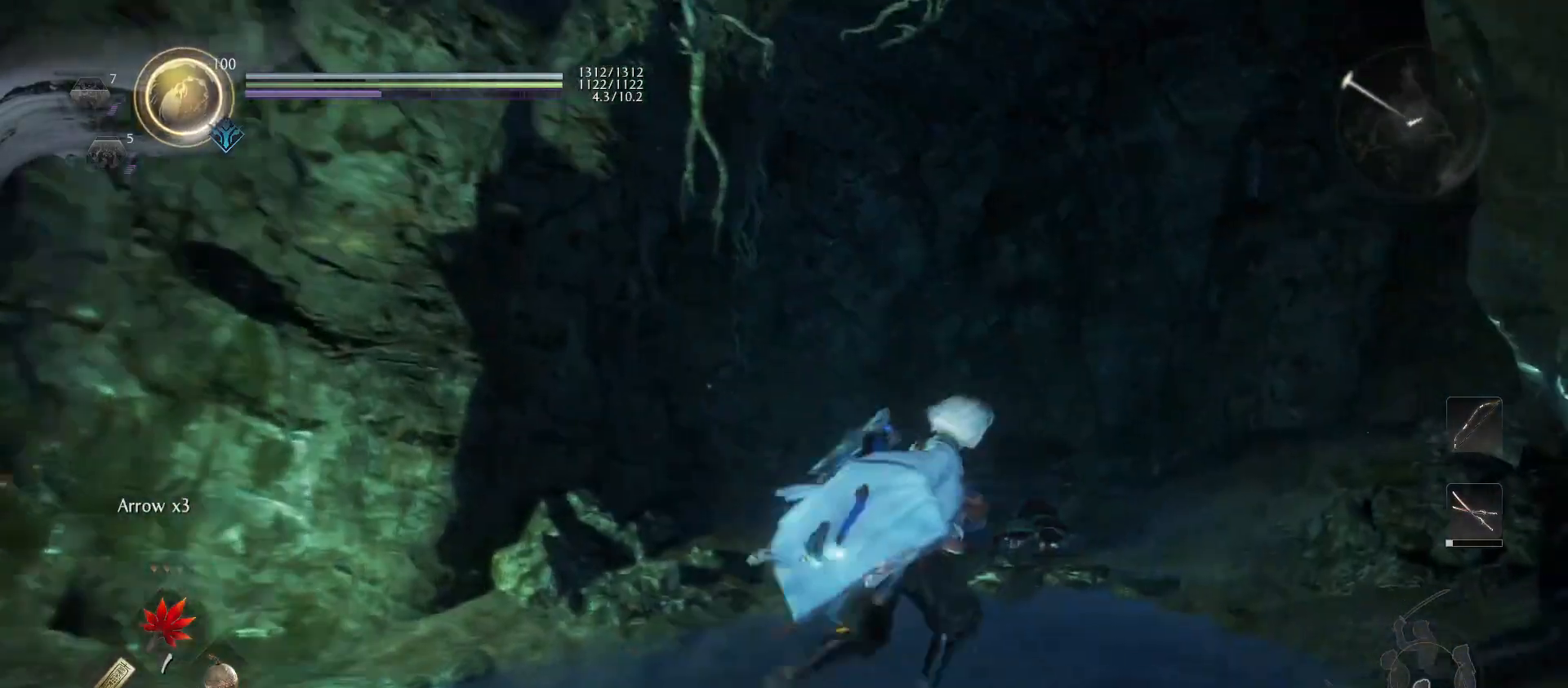
{"buttons": [], "left_stick": "center", "right_stick": "up-right", "events": [[67, "left_stick", "center"], [167, "right_stick", "up-right"]]}
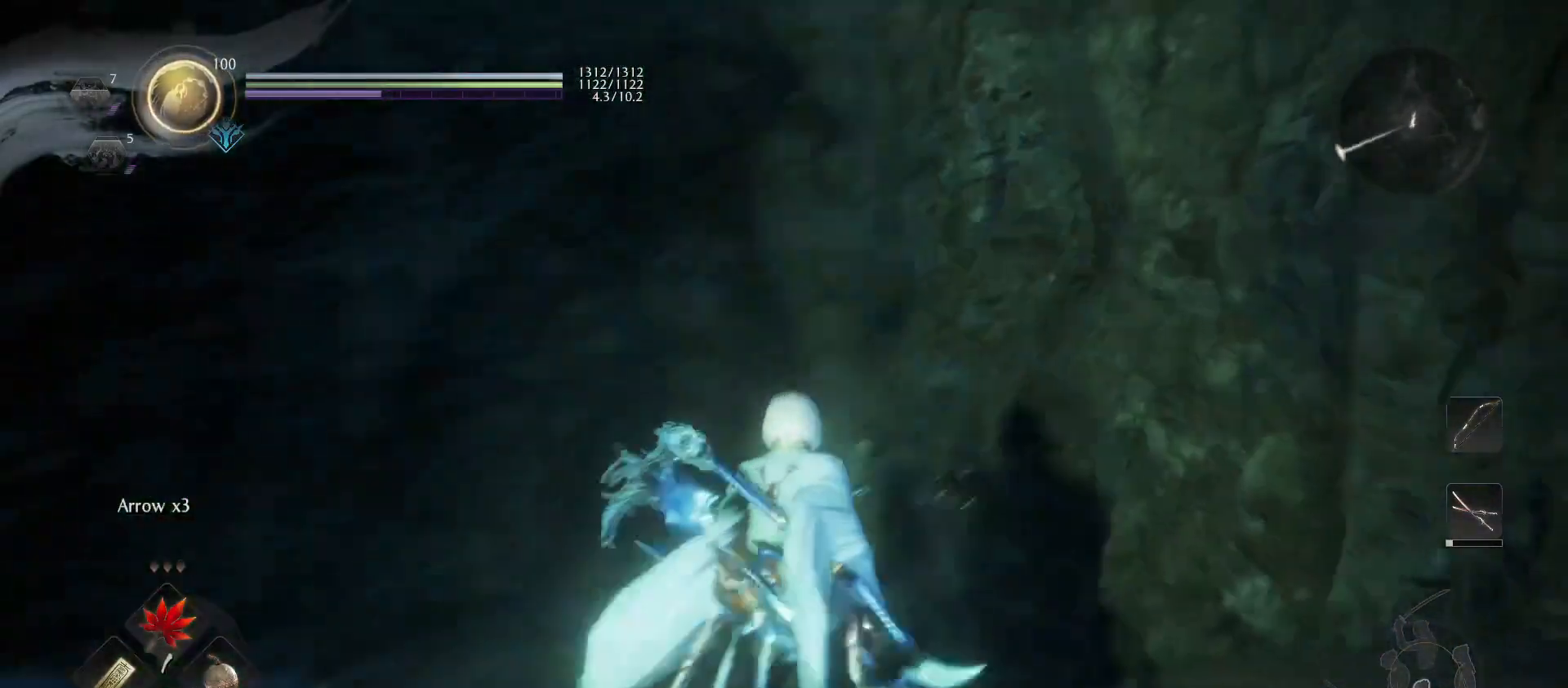
{"buttons": [], "left_stick": "up-right", "right_stick": "up-left", "events": [[133, "right_stick", "center"], [267, "left_stick", "up"], [300, "right_stick", "left"], [367, "right_stick", "up-left"], [400, "left_stick", "up-right"]]}
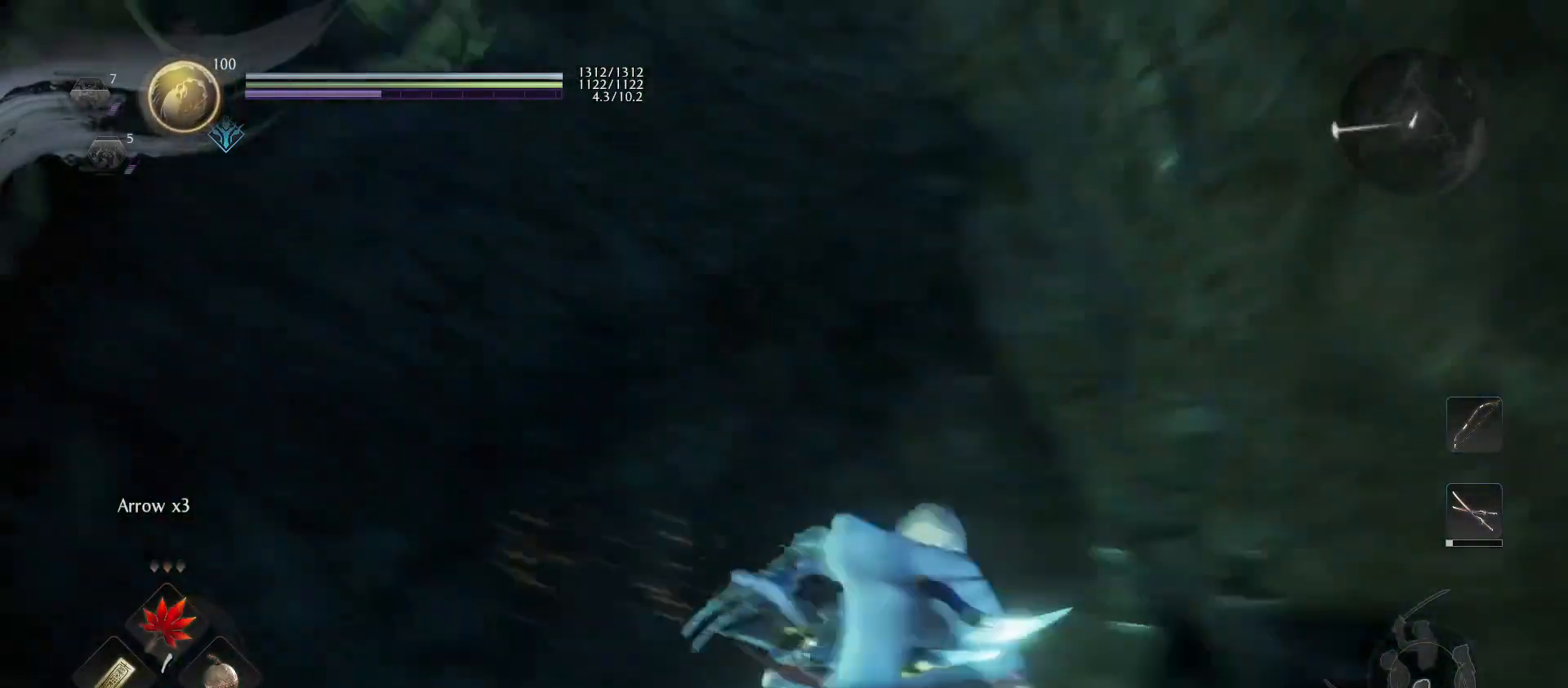
{"buttons": [], "left_stick": "up-right", "right_stick": "down-left", "events": [[67, "left_stick", "center"], [267, "right_stick", "center"], [367, "left_stick", "up-right"], [433, "right_stick", "down-left"]]}
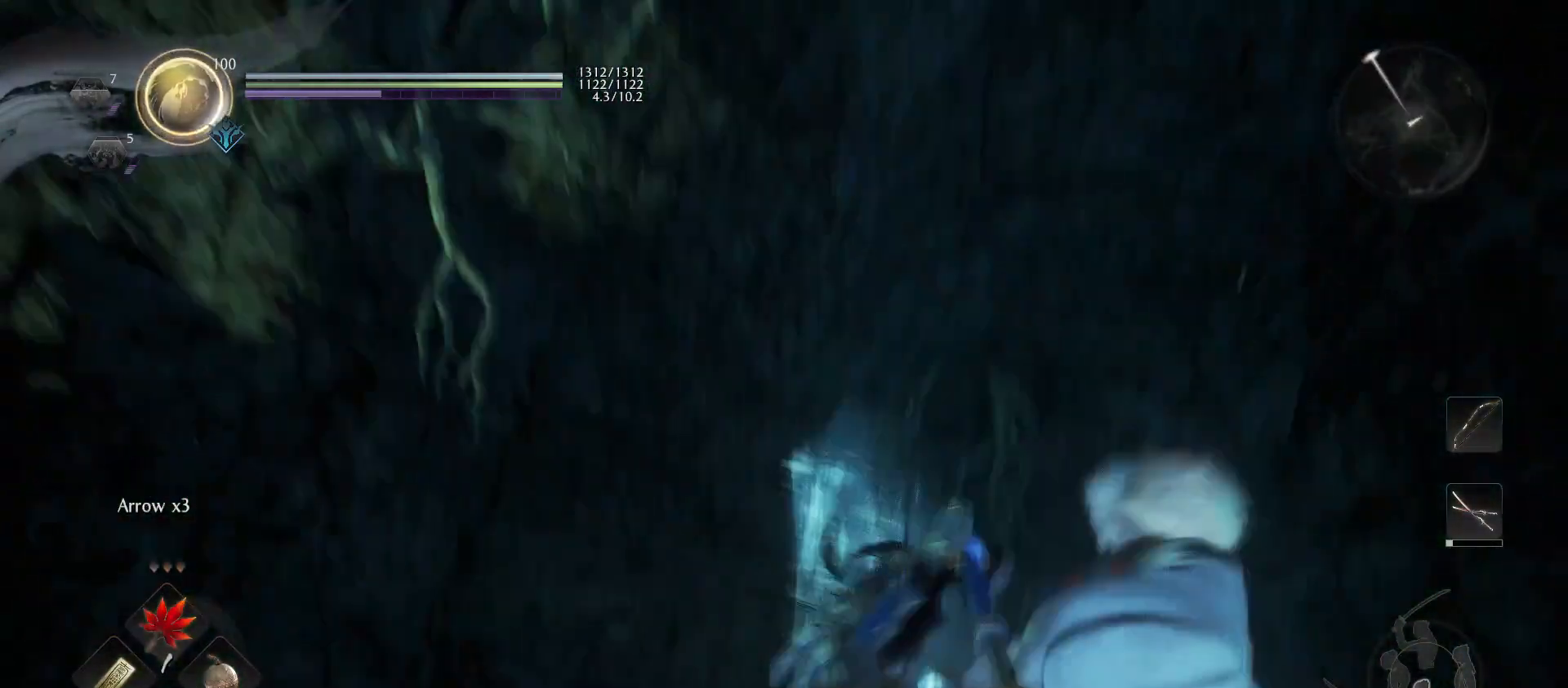
{"buttons": [], "left_stick": "up-right", "right_stick": "left", "events": [[167, "right_stick", "center"], [367, "right_stick", "down"], [467, "DPAD_LEFT", "down"], [500, "DPAD_LEFT", "up"], [500, "right_stick", "left"]]}
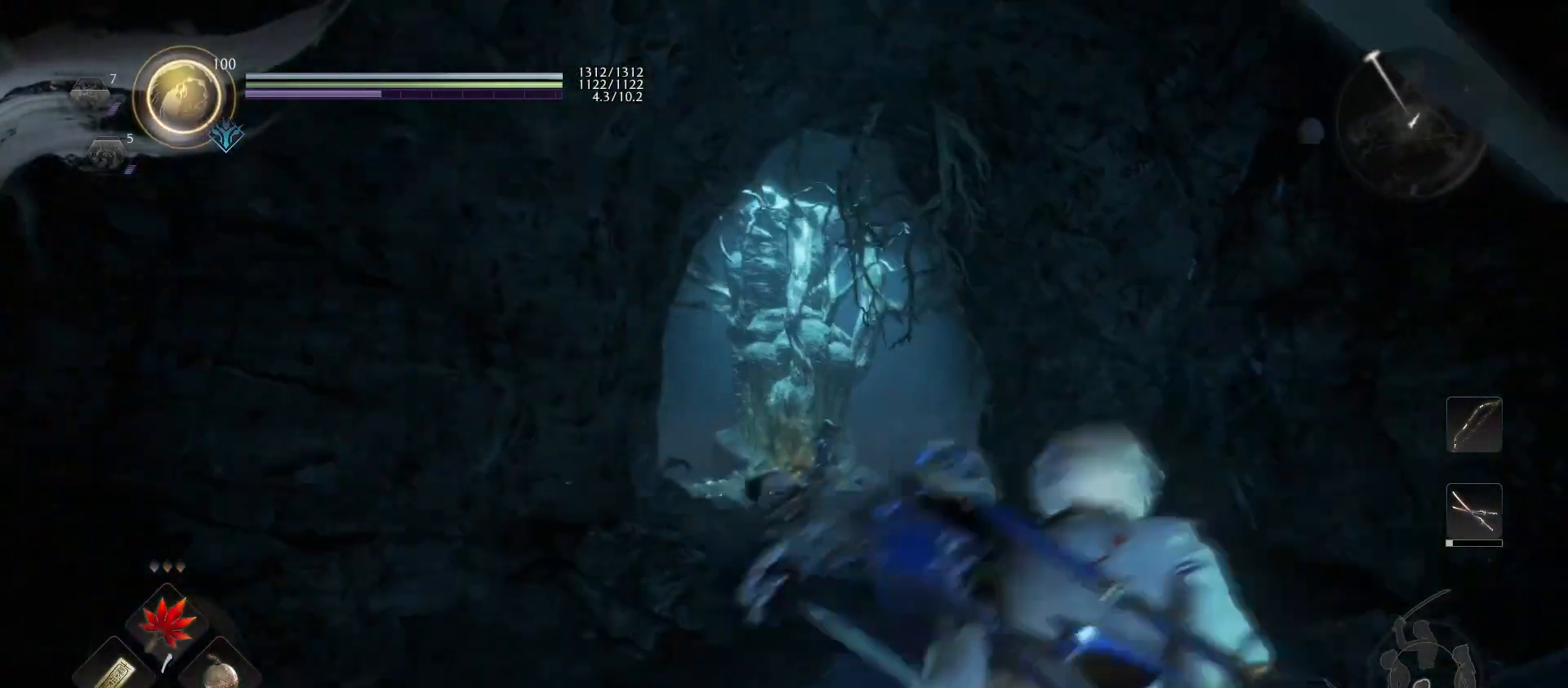
{"buttons": [], "left_stick": "center", "right_stick": "center", "events": [[100, "right_stick", "center"], [200, "left_stick", "center"]]}
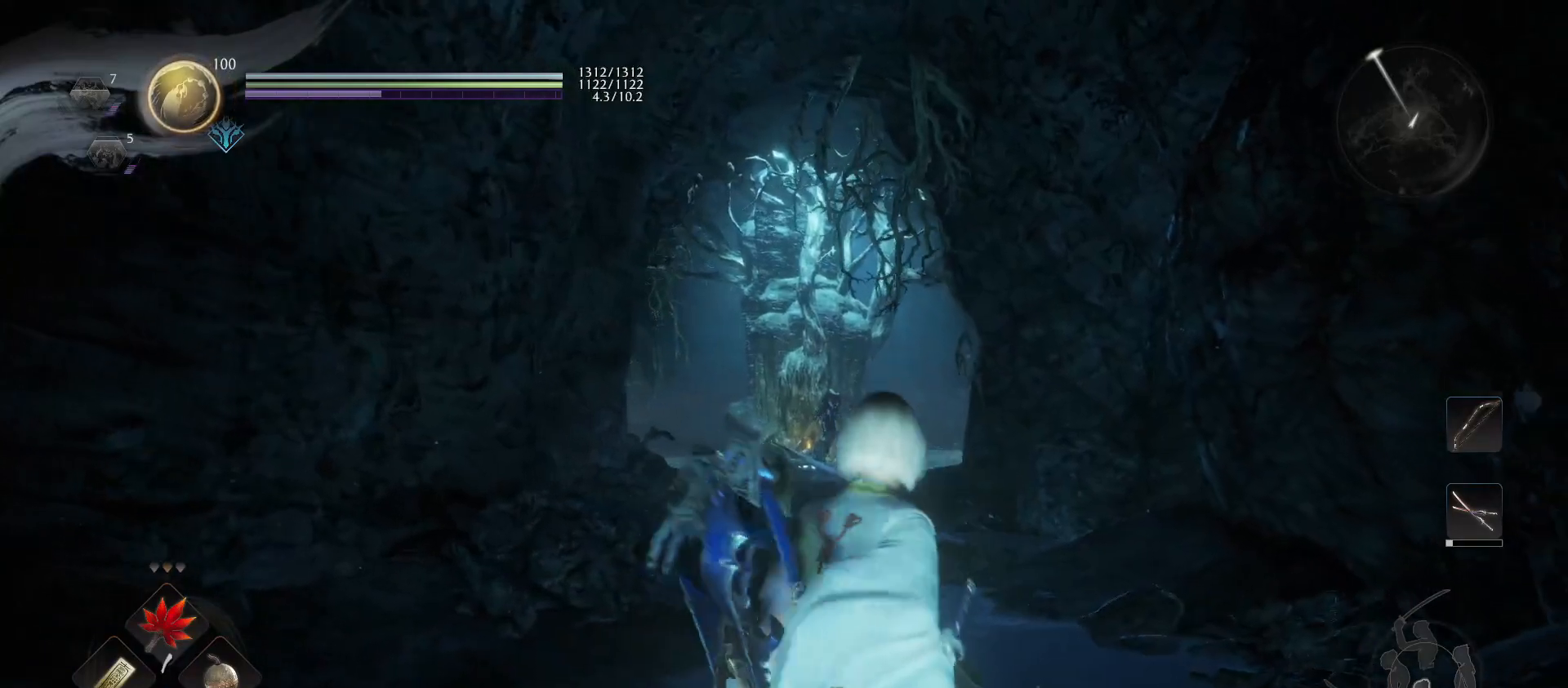
{"buttons": ["L2"], "left_stick": "center", "right_stick": "center", "events": [[300, "right_stick", "down-left"], [500, "L2", "down"], [500, "right_stick", "center"]]}
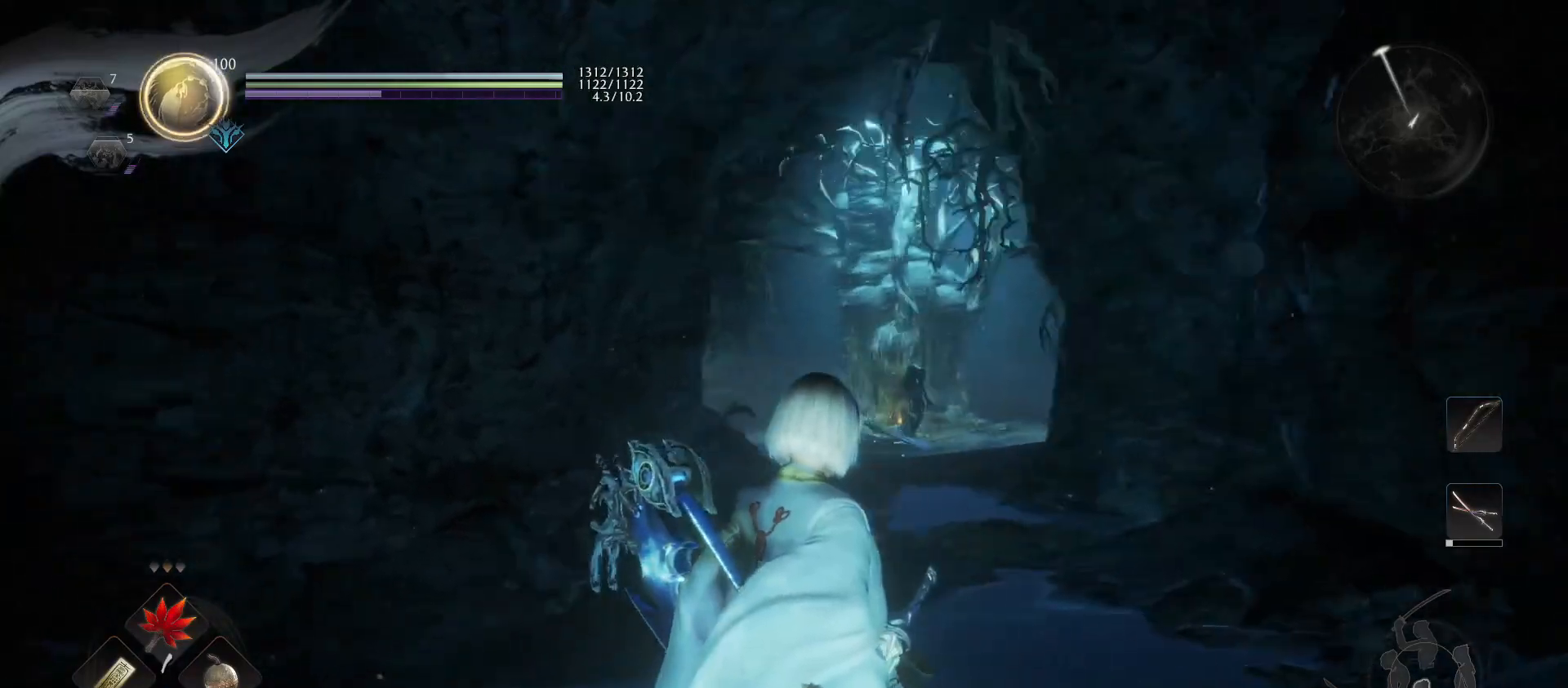
{"buttons": ["L2"], "left_stick": "center", "right_stick": "center", "events": []}
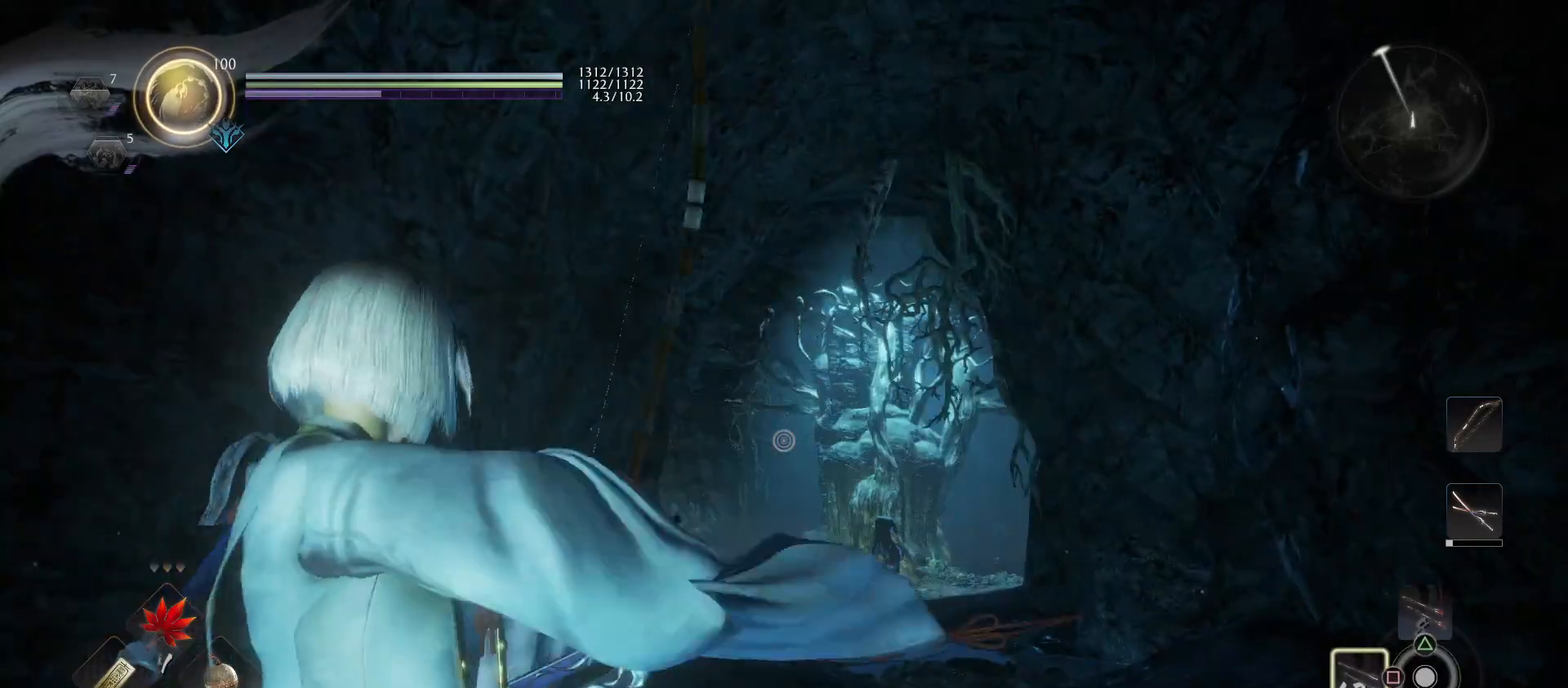
{"buttons": [], "left_stick": "up-right", "right_stick": "center", "events": [[67, "L2", "up"], [233, "left_stick", "up-right"]]}
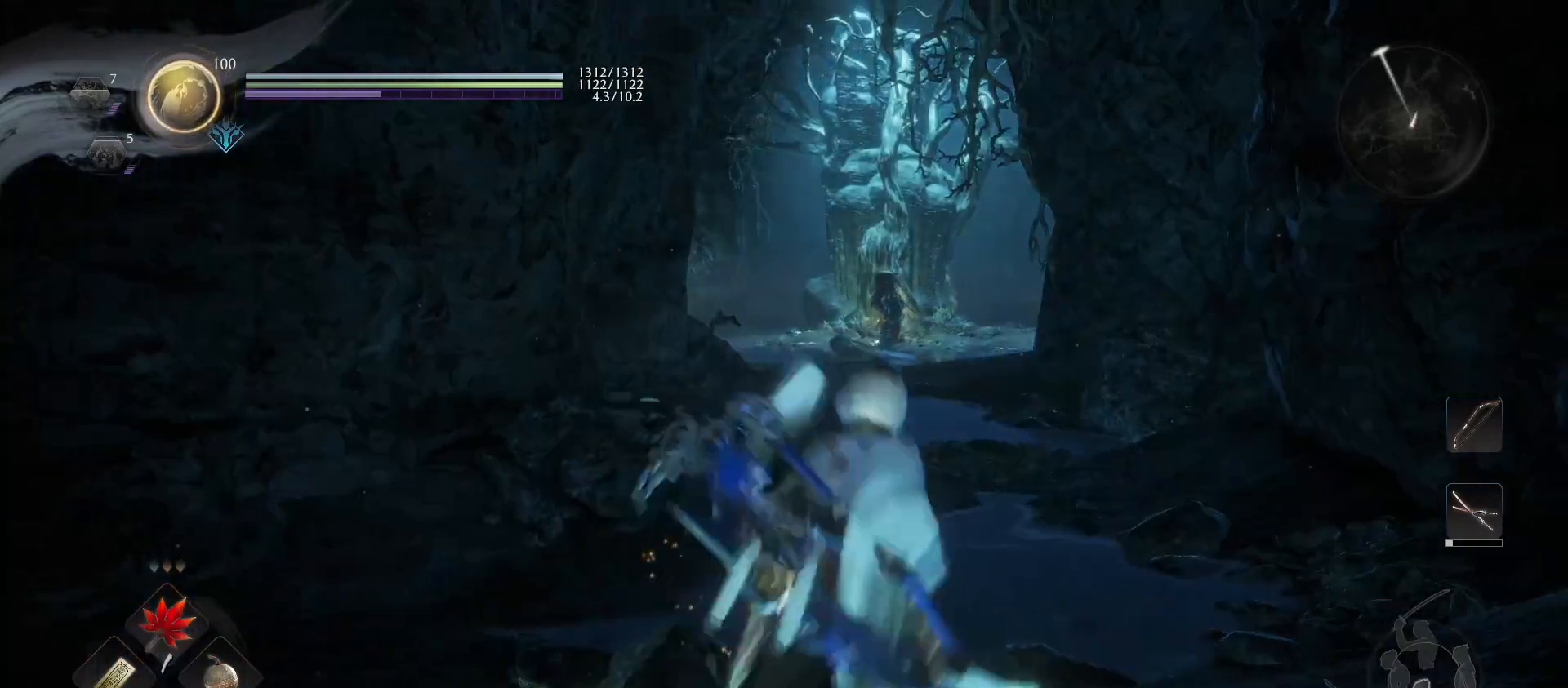
{"buttons": [], "left_stick": "up-right", "right_stick": "center", "events": [[133, "right_stick", "up-left"], [200, "left_stick", "center"], [400, "right_stick", "center"], [467, "left_stick", "up-right"]]}
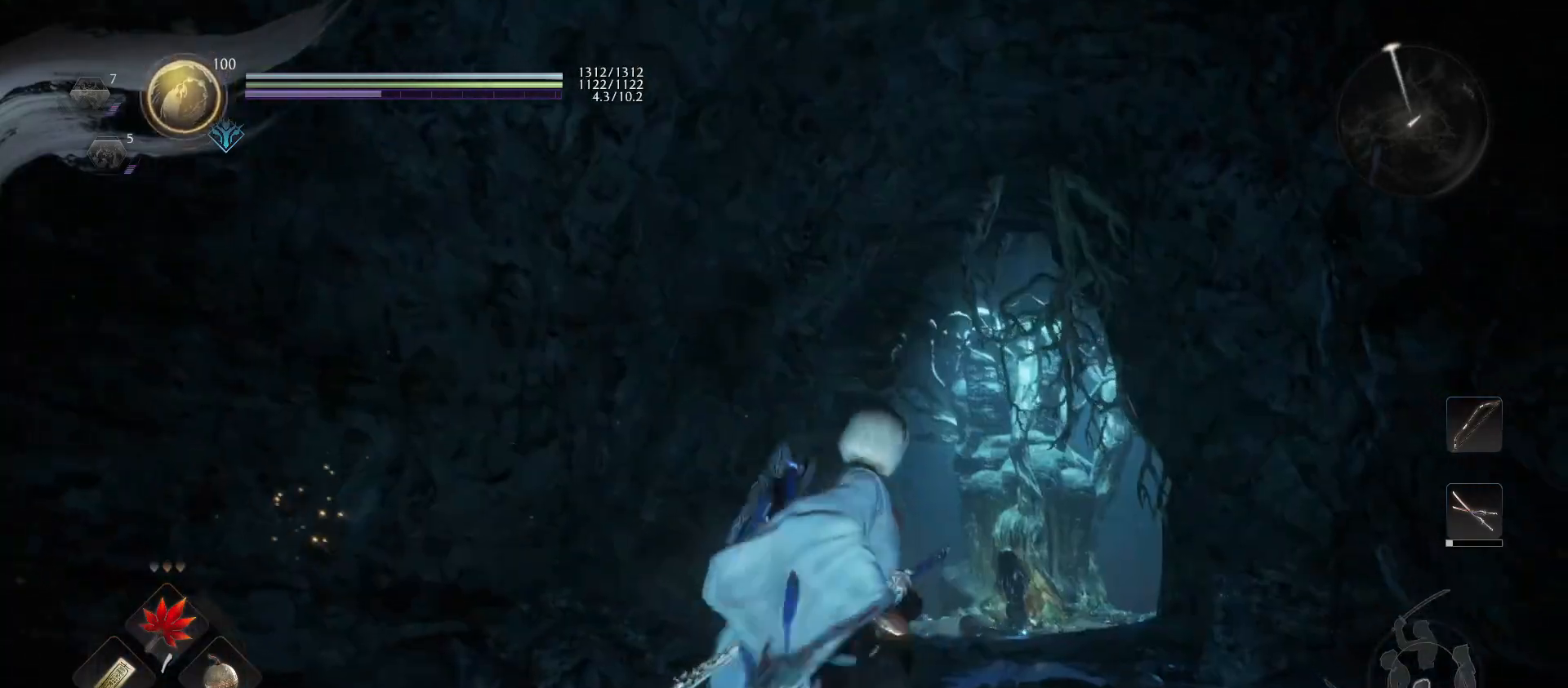
{"buttons": [], "left_stick": "up-right", "right_stick": "center", "events": [[200, "right_stick", "down-left"], [433, "right_stick", "center"]]}
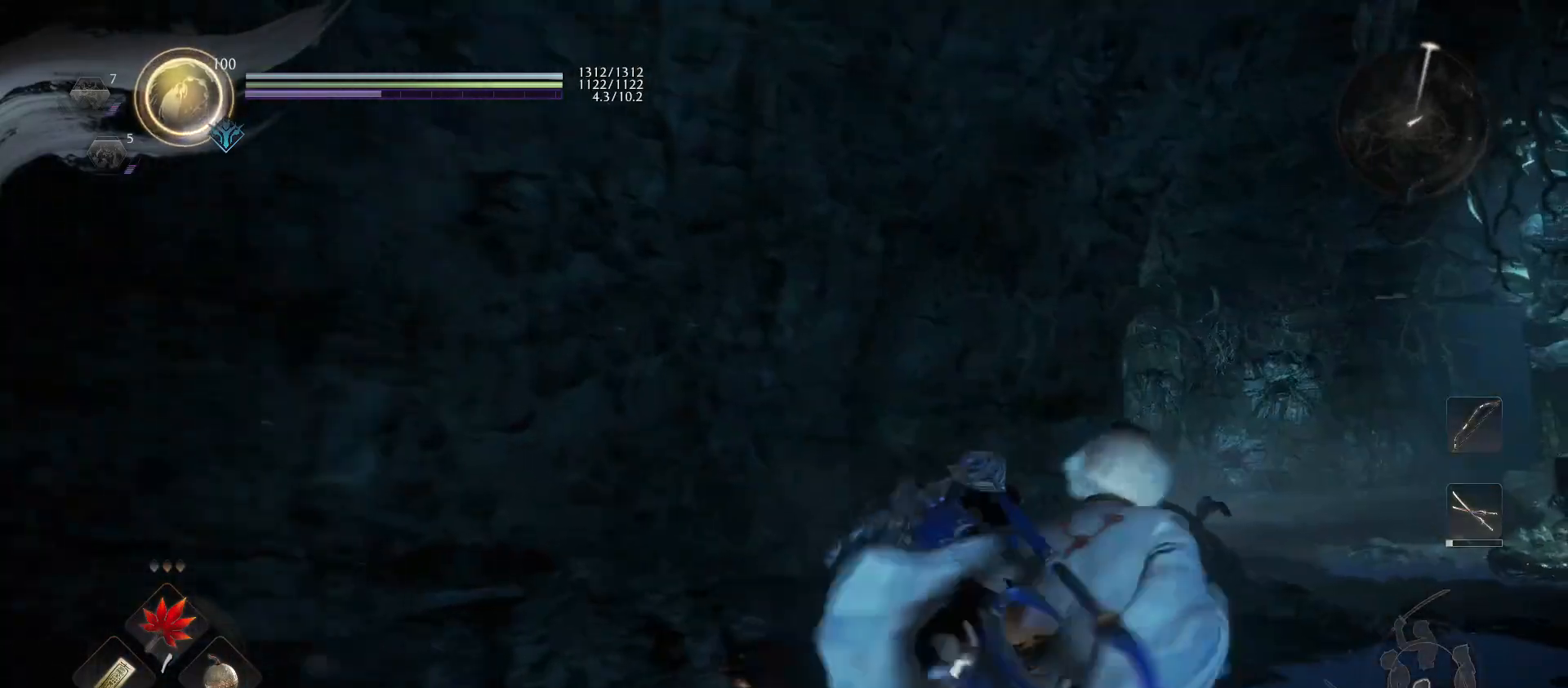
{"buttons": [], "left_stick": "up-right", "right_stick": "center", "events": [[33, "left_stick", "center"], [400, "left_stick", "up-right"]]}
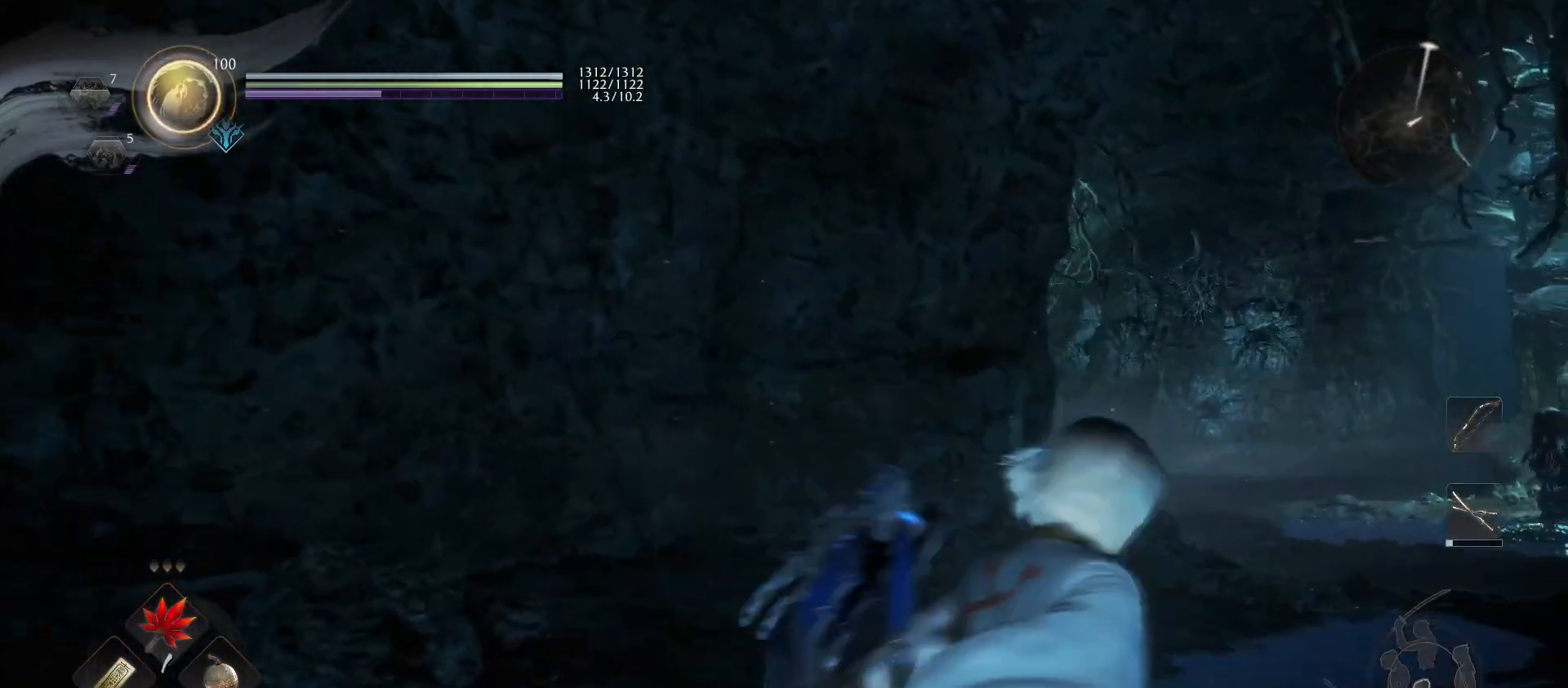
{"buttons": [], "left_stick": "left", "right_stick": "up-right", "events": [[133, "left_stick", "center"], [333, "right_stick", "up-right"], [367, "left_stick", "left"]]}
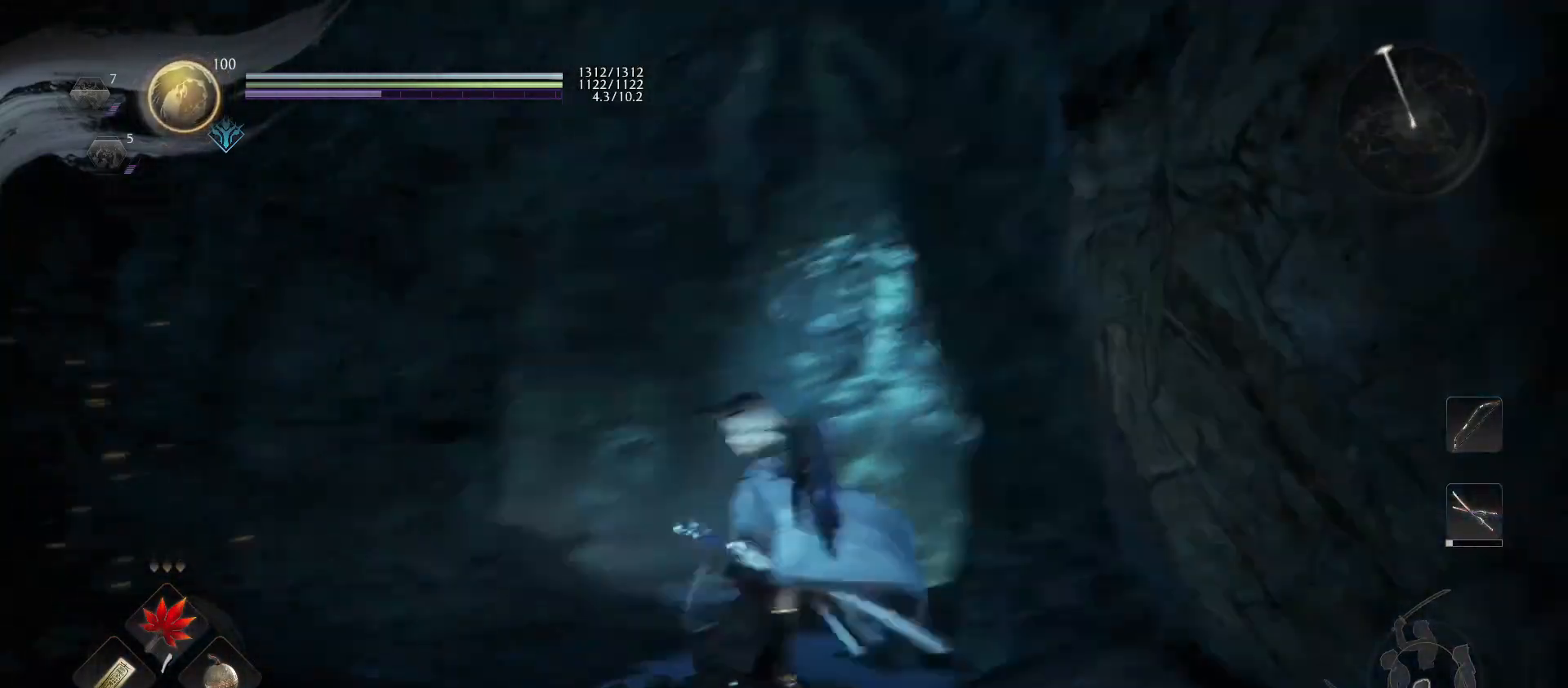
{"buttons": [], "left_stick": "center", "right_stick": "center", "events": [[67, "right_stick", "center"], [300, "right_stick", "up-right"], [433, "left_stick", "center"], [433, "right_stick", "center"]]}
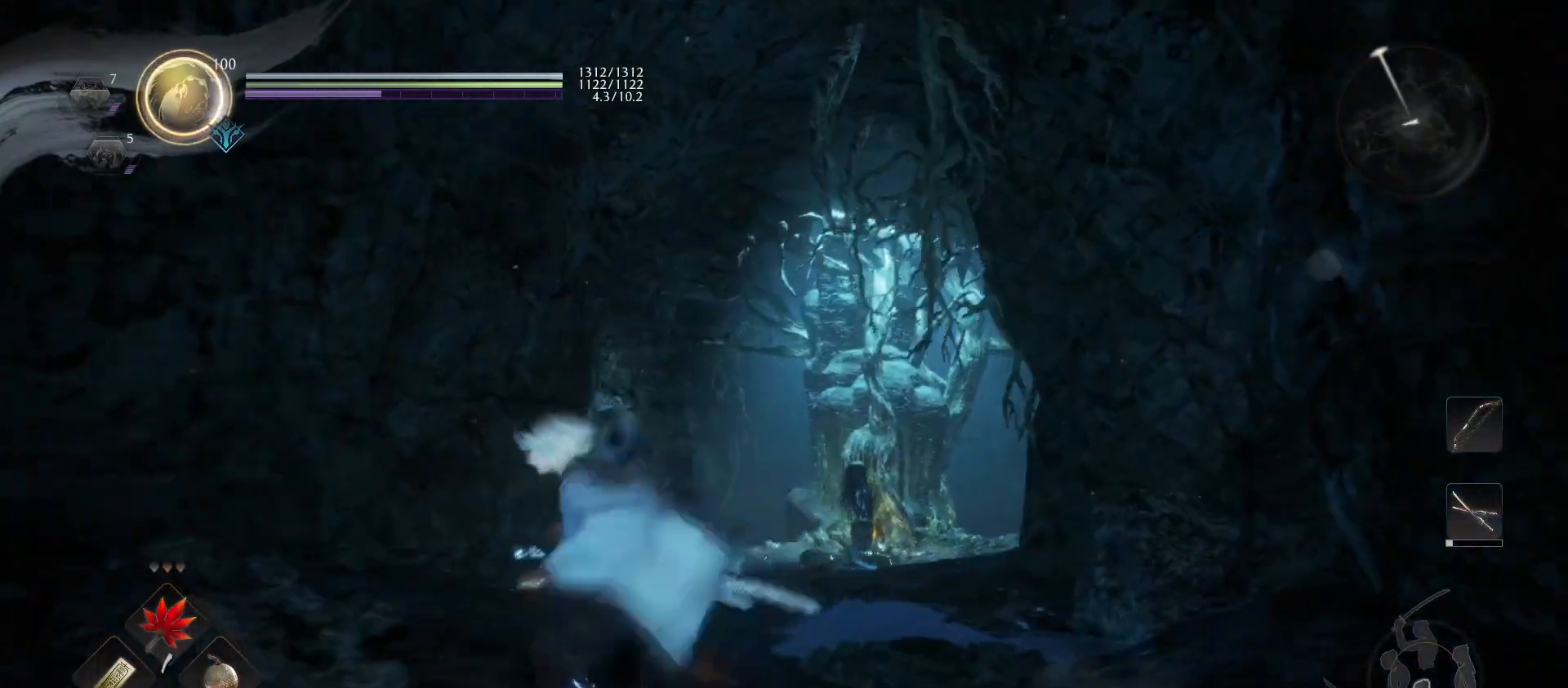
{"buttons": [], "left_stick": "up-left", "right_stick": "right", "events": [[300, "left_stick", "up-left"], [333, "right_stick", "right"]]}
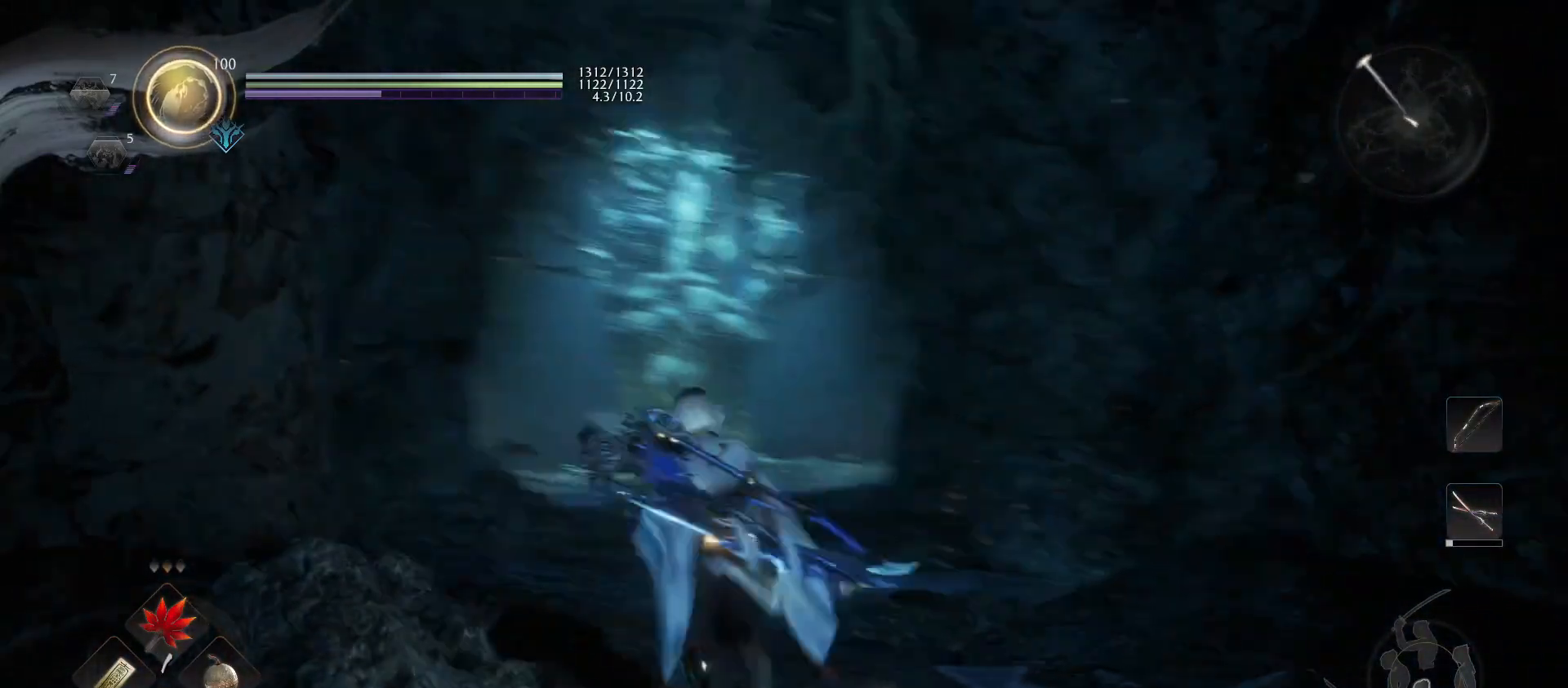
{"buttons": [], "left_stick": "up", "right_stick": "center", "events": [[67, "right_stick", "center"], [233, "right_stick", "down"], [300, "left_stick", "up"], [433, "right_stick", "center"]]}
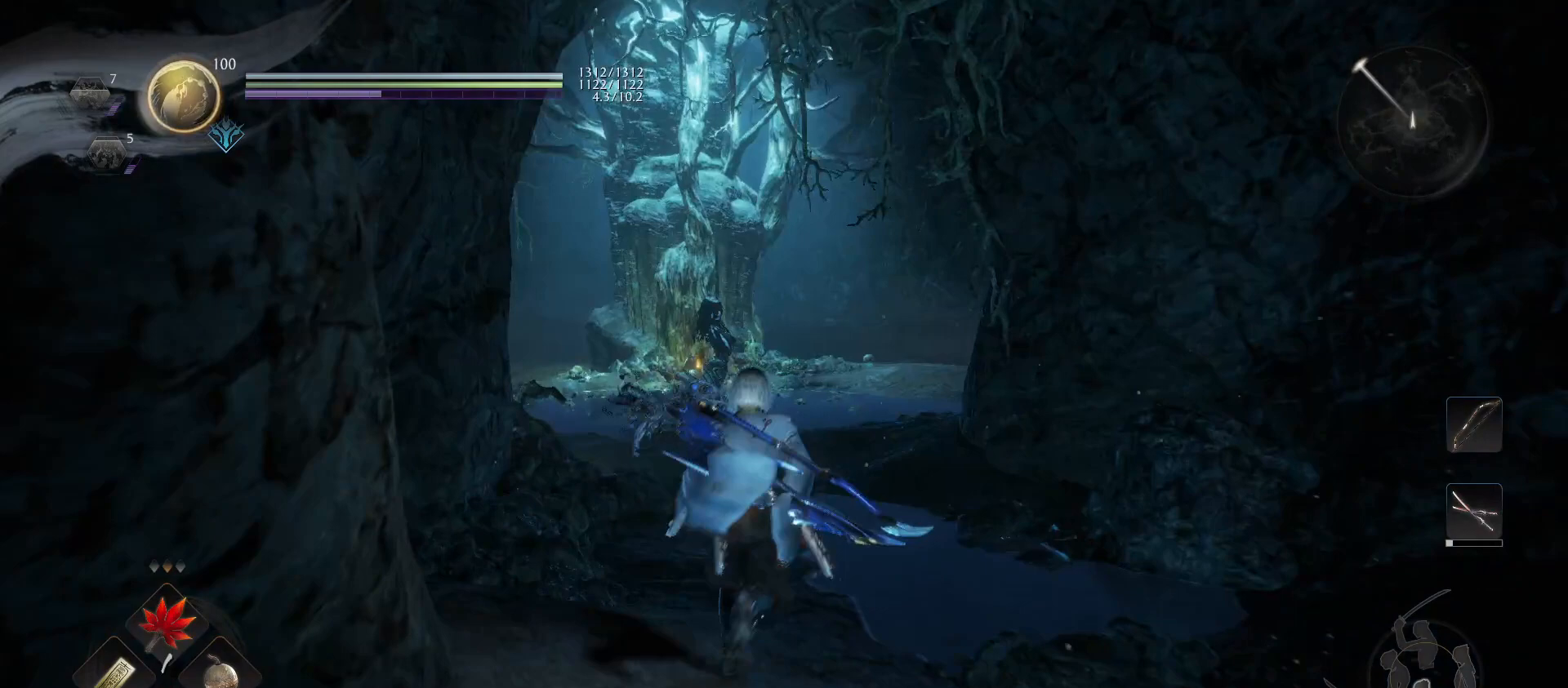
{"buttons": [], "left_stick": "center", "right_stick": "center", "events": [[200, "left_stick", "center"]]}
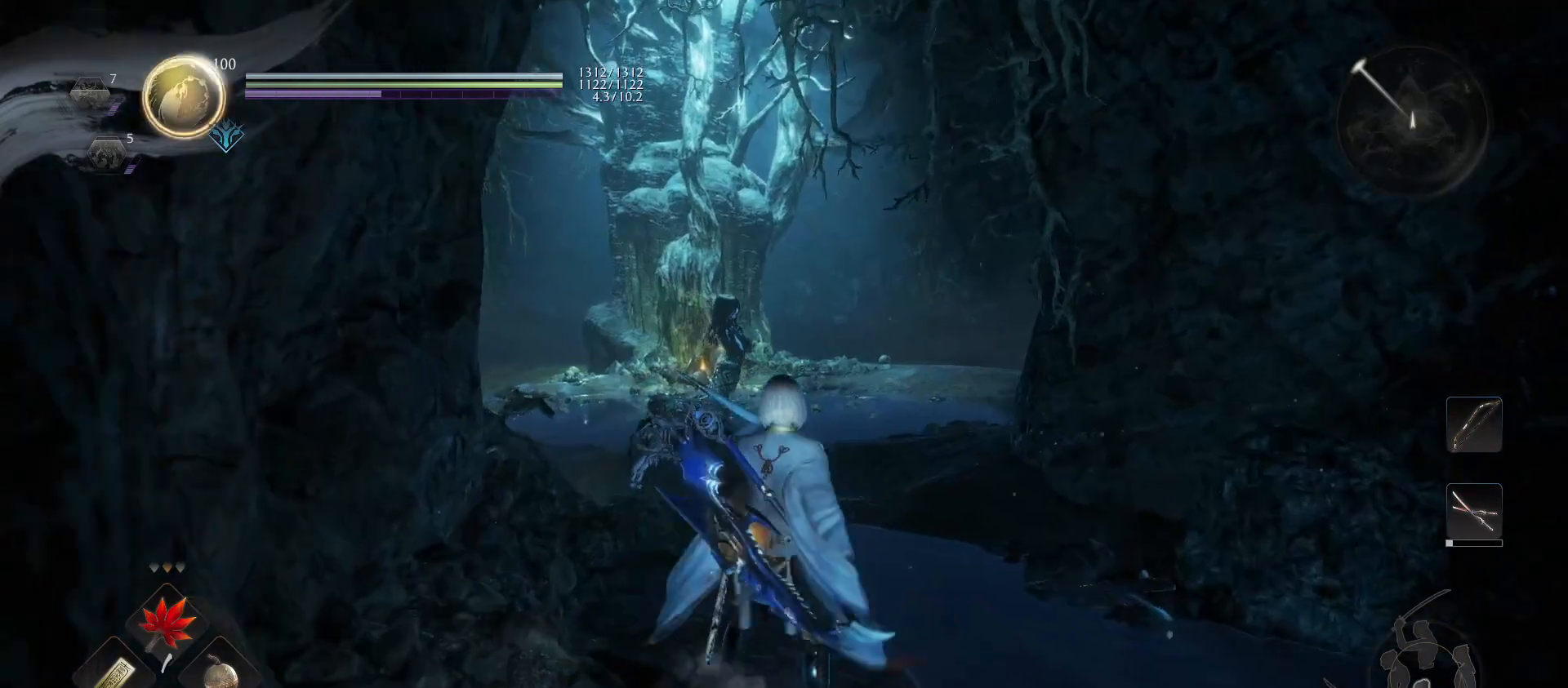
{"buttons": ["R1"], "left_stick": "center", "right_stick": "center", "events": [[467, "R1", "down"]]}
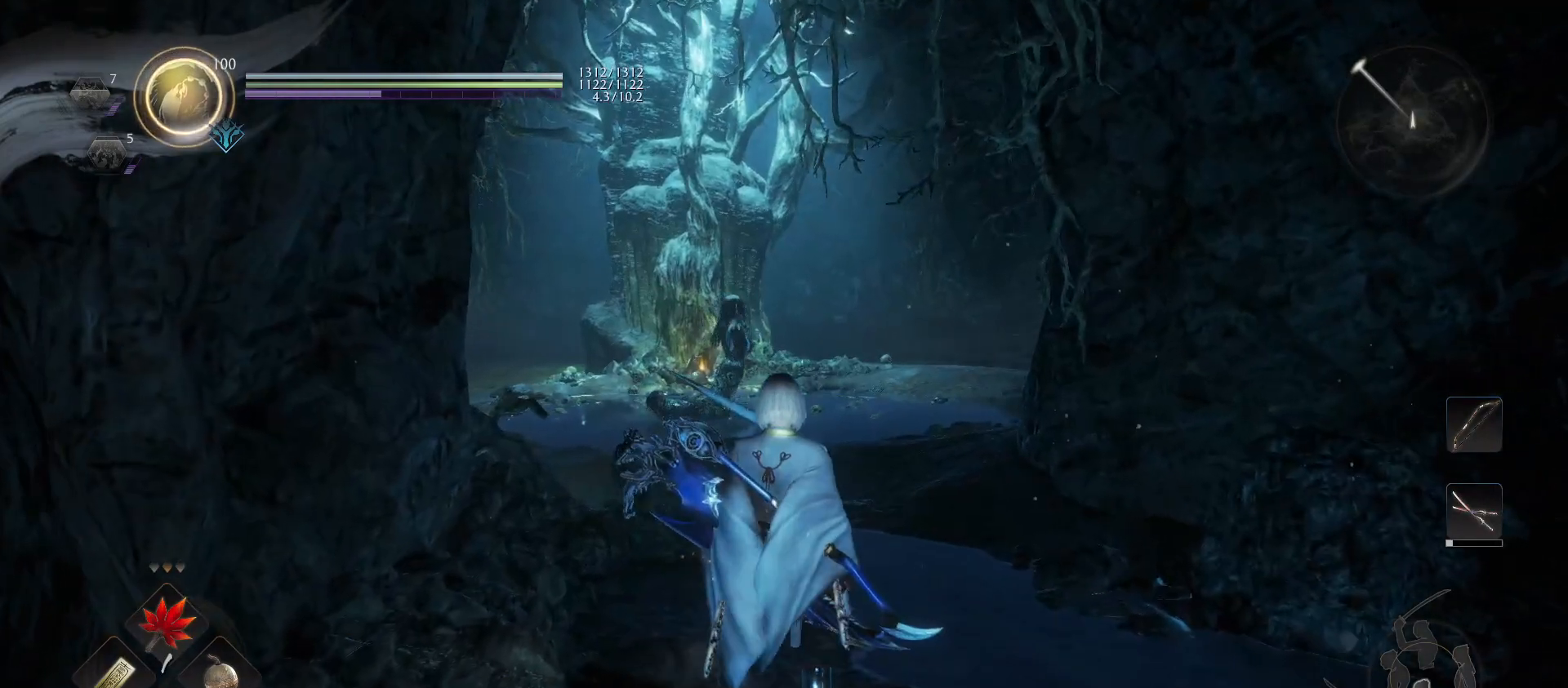
{"buttons": ["R1"], "left_stick": "center", "right_stick": "center", "events": [[200, "DPAD_RIGHT", "down"], [267, "DPAD_RIGHT", "up"]]}
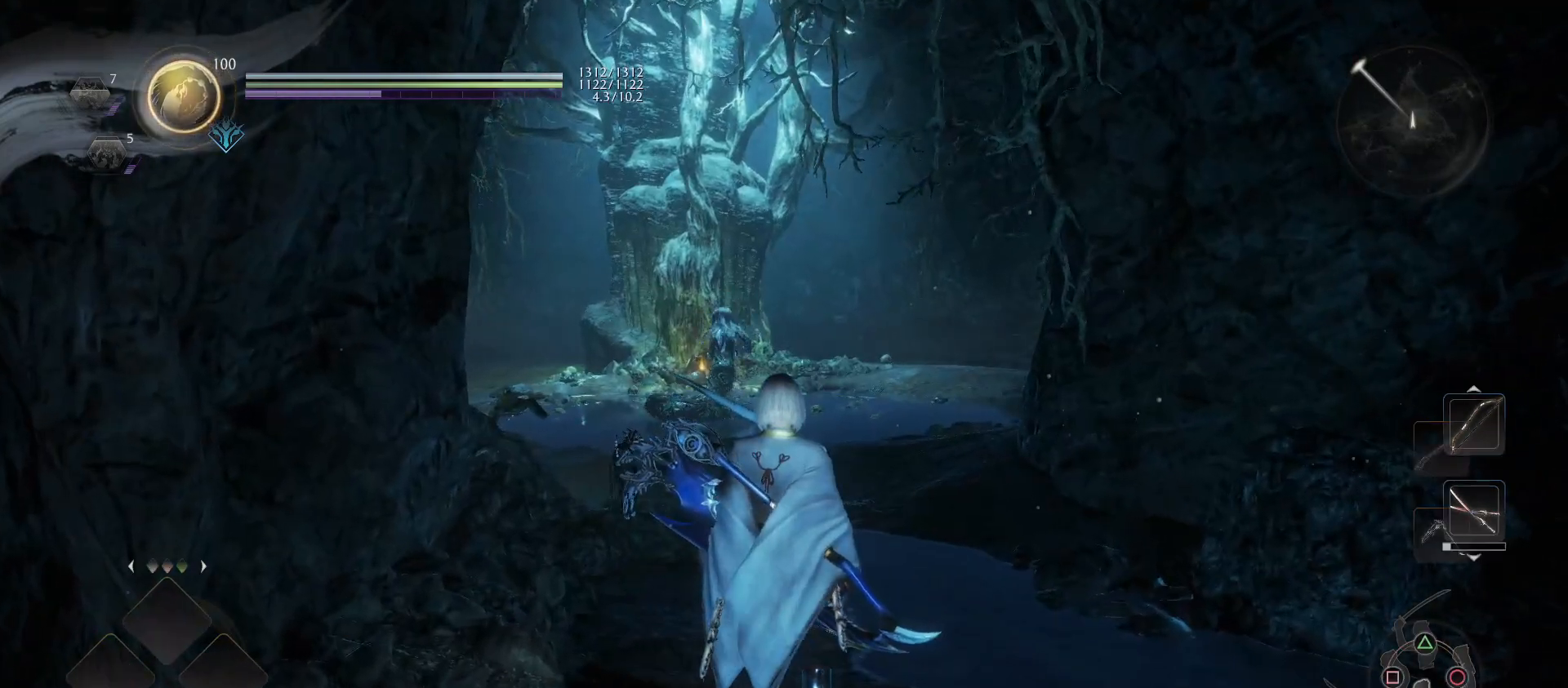
{"buttons": ["R1"], "left_stick": "center", "right_stick": "center", "events": [[300, "DPAD_RIGHT", "down"], [400, "DPAD_RIGHT", "up"]]}
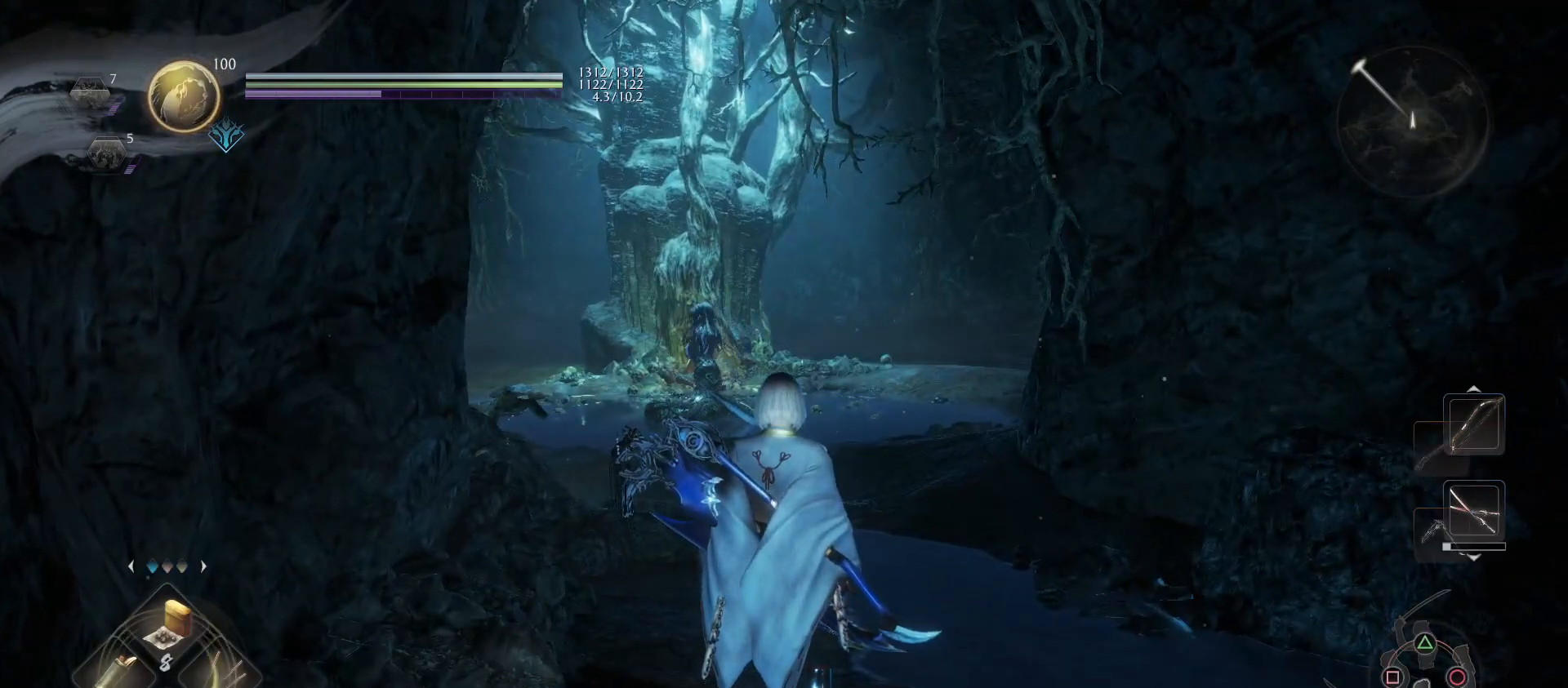
{"buttons": [], "left_stick": "down", "right_stick": "center", "events": [[367, "R1", "up"], [467, "left_stick", "down"]]}
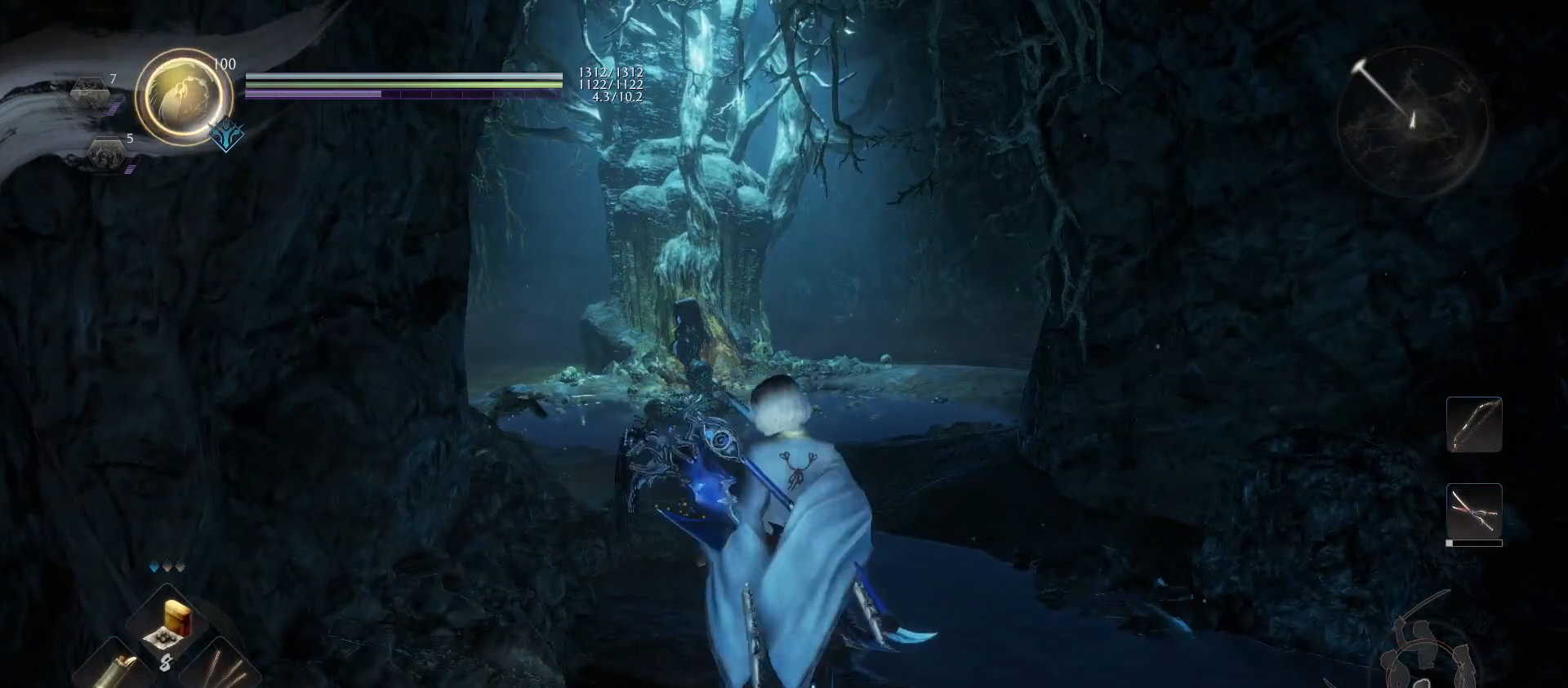
{"buttons": ["CROSS"], "left_stick": "down", "right_stick": "center", "events": [[233, "right_stick", "left"], [300, "right_stick", "center"], [400, "CROSS", "down"]]}
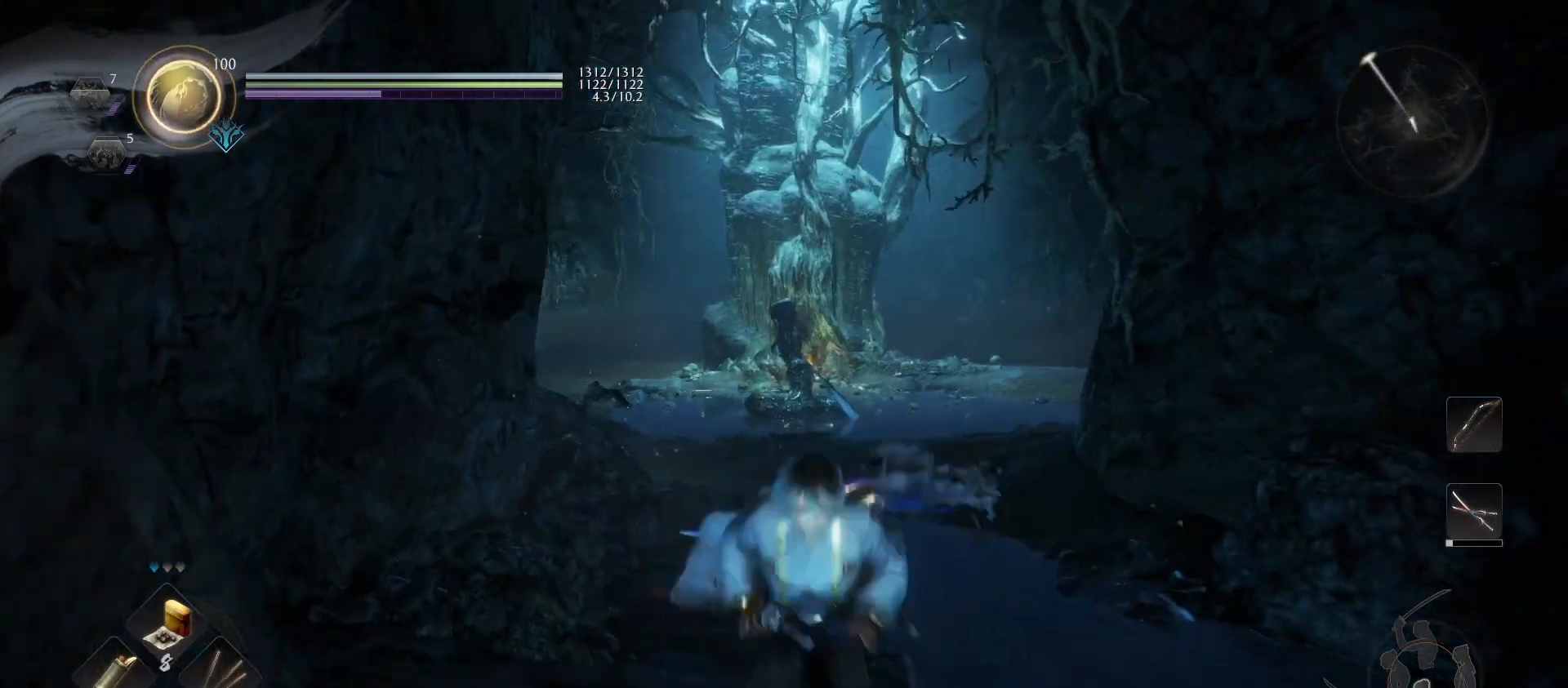
{"buttons": ["CROSS"], "left_stick": "down", "right_stick": "center", "events": []}
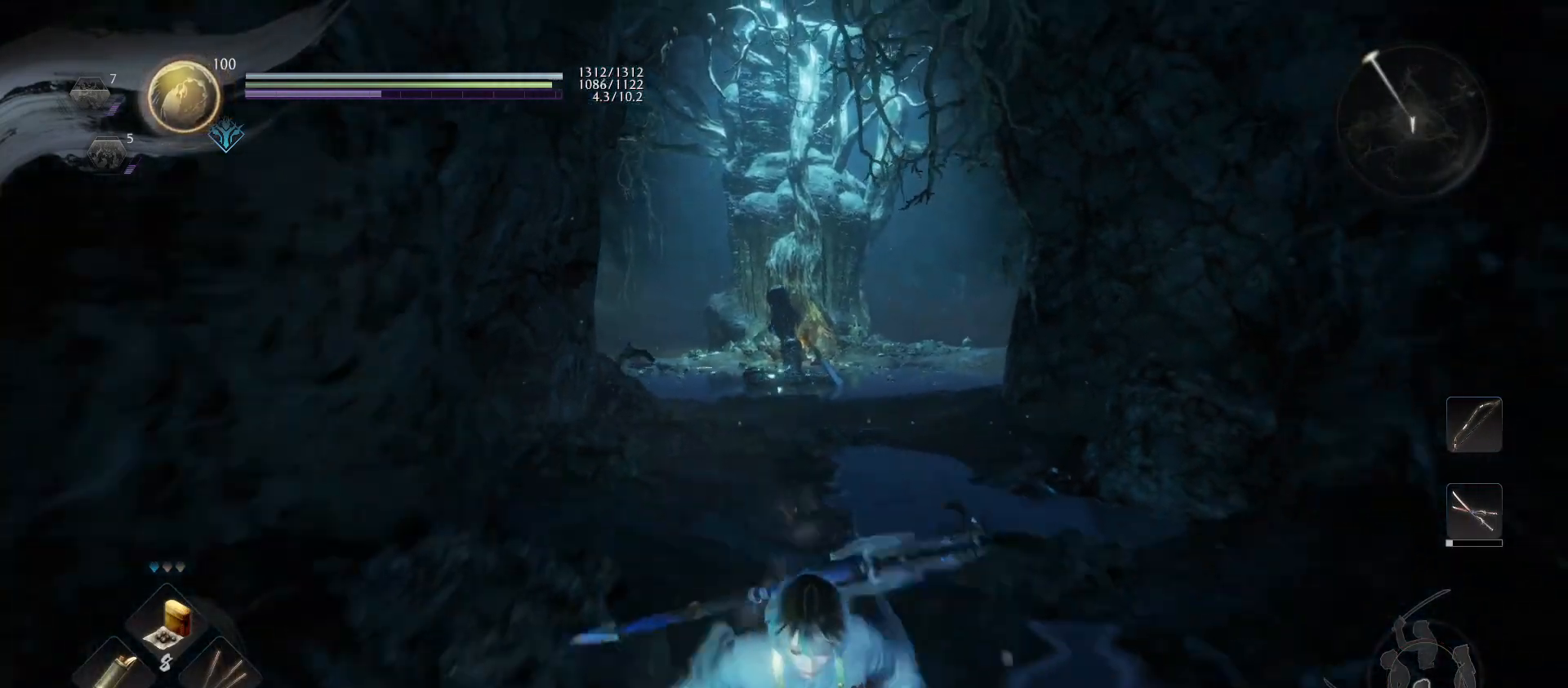
{"buttons": [], "left_stick": "center", "right_stick": "center", "events": [[267, "CROSS", "up"], [400, "left_stick", "center"]]}
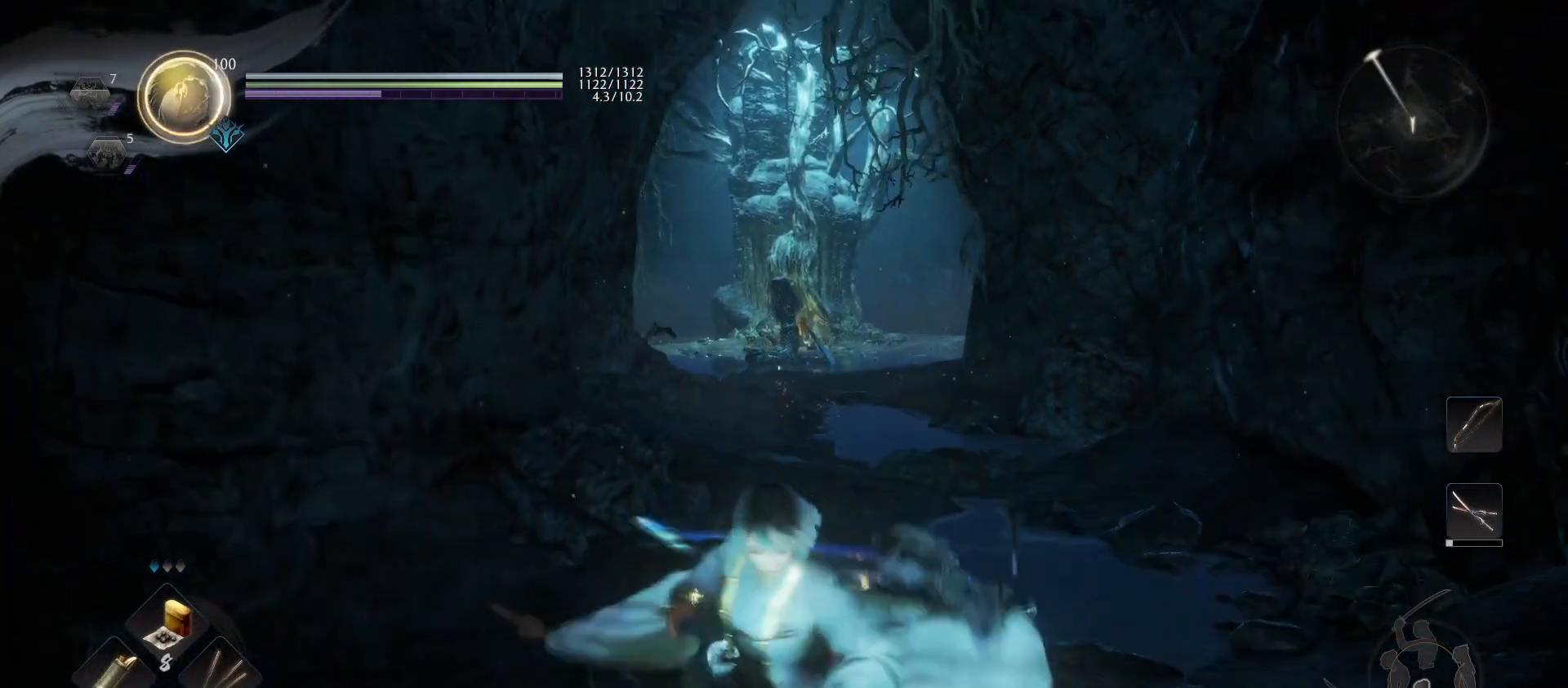
{"buttons": [], "left_stick": "center", "right_stick": "center", "events": [[100, "TOUCHPAD", "down"], [233, "TOUCHPAD", "up"]]}
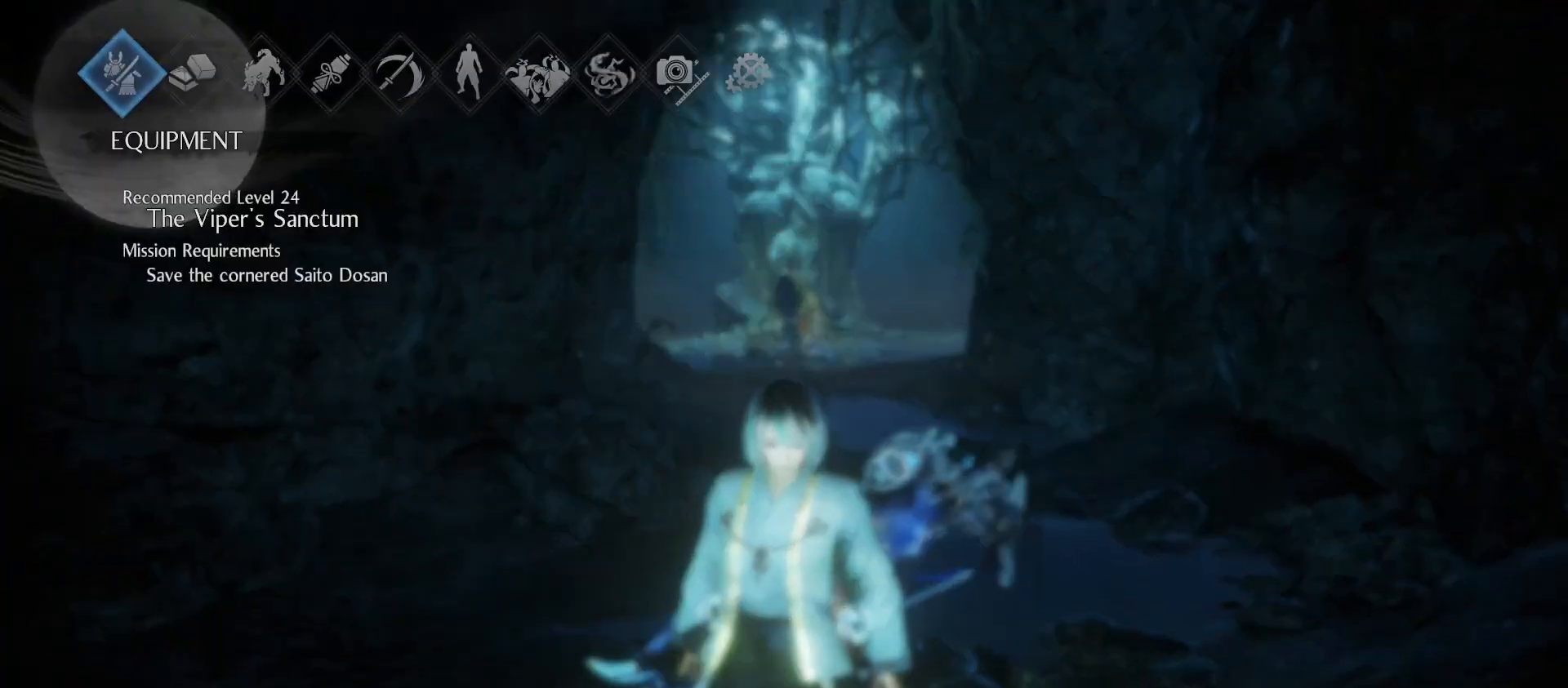
{"buttons": ["CROSS"], "left_stick": "center", "right_stick": "center", "events": [[100, "L1", "down"], [233, "L1", "up"], [500, "CROSS", "down"]]}